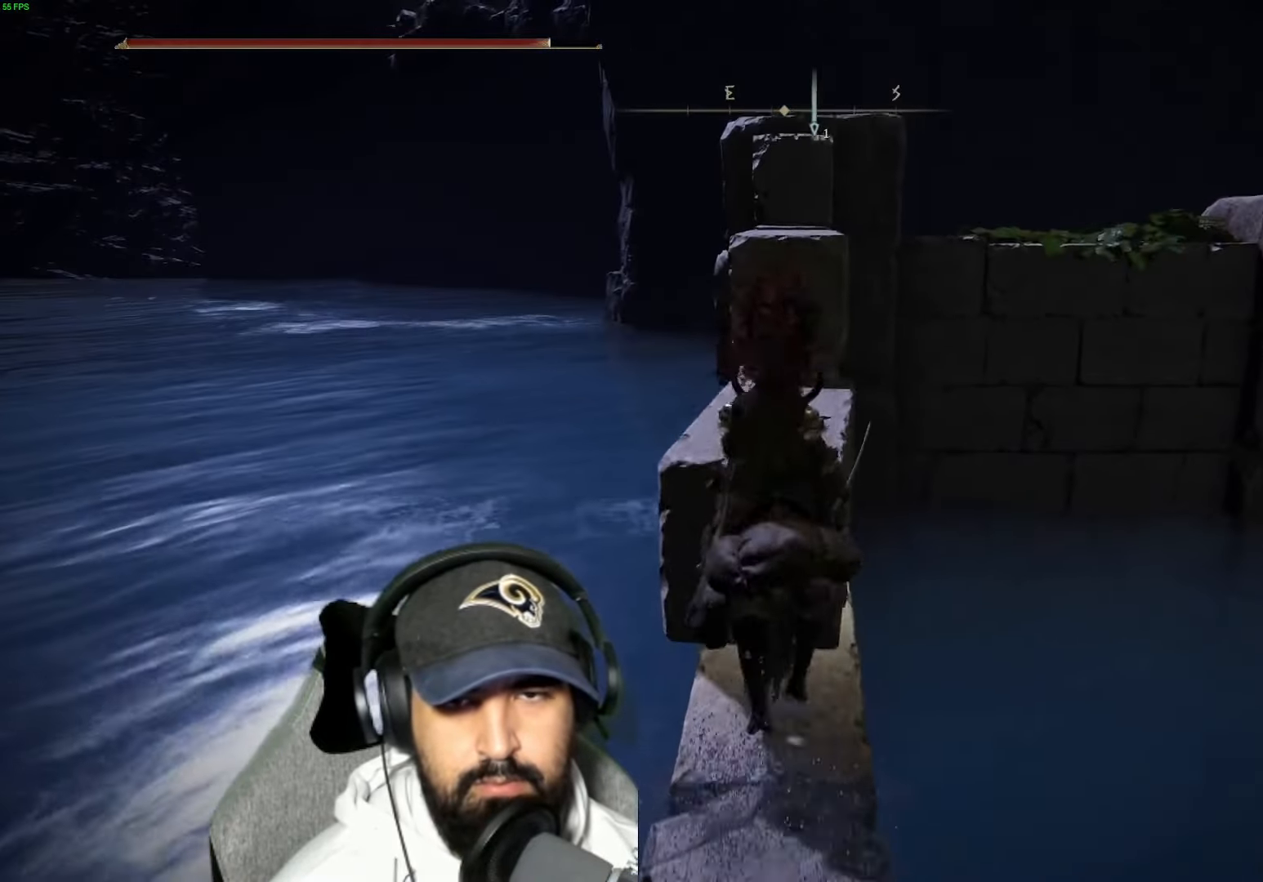
Gameplay with a controller (Xbox layout); each line is a JSON object with the inputs held at the frame after it. "events" lists button and stick changes between this image and that frame as [ms after this image, input, new state], when the widget could be followed in between.
{"buttons": [], "left_stick": "center", "right_stick": "center", "events": [[34, "left_stick", "up"], [84, "A", "down"], [200, "A", "up"], [300, "left_stick", "center"], [350, "right_stick", "down"], [450, "right_stick", "center"]]}
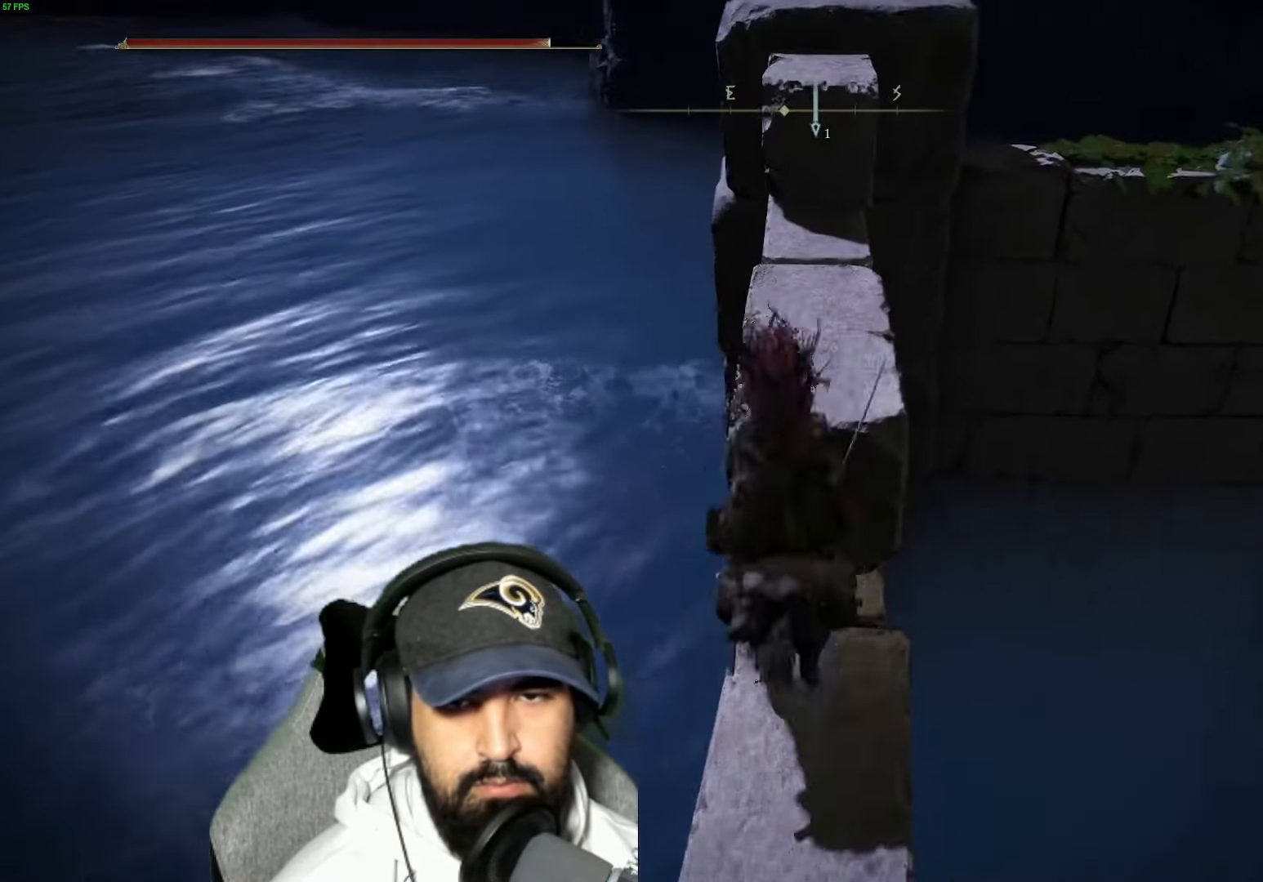
{"buttons": [], "left_stick": "center", "right_stick": "center", "events": [[67, "left_stick", "up"], [100, "A", "down"], [200, "A", "up"], [267, "left_stick", "center"], [334, "left_stick", "up-right"], [450, "left_stick", "center"]]}
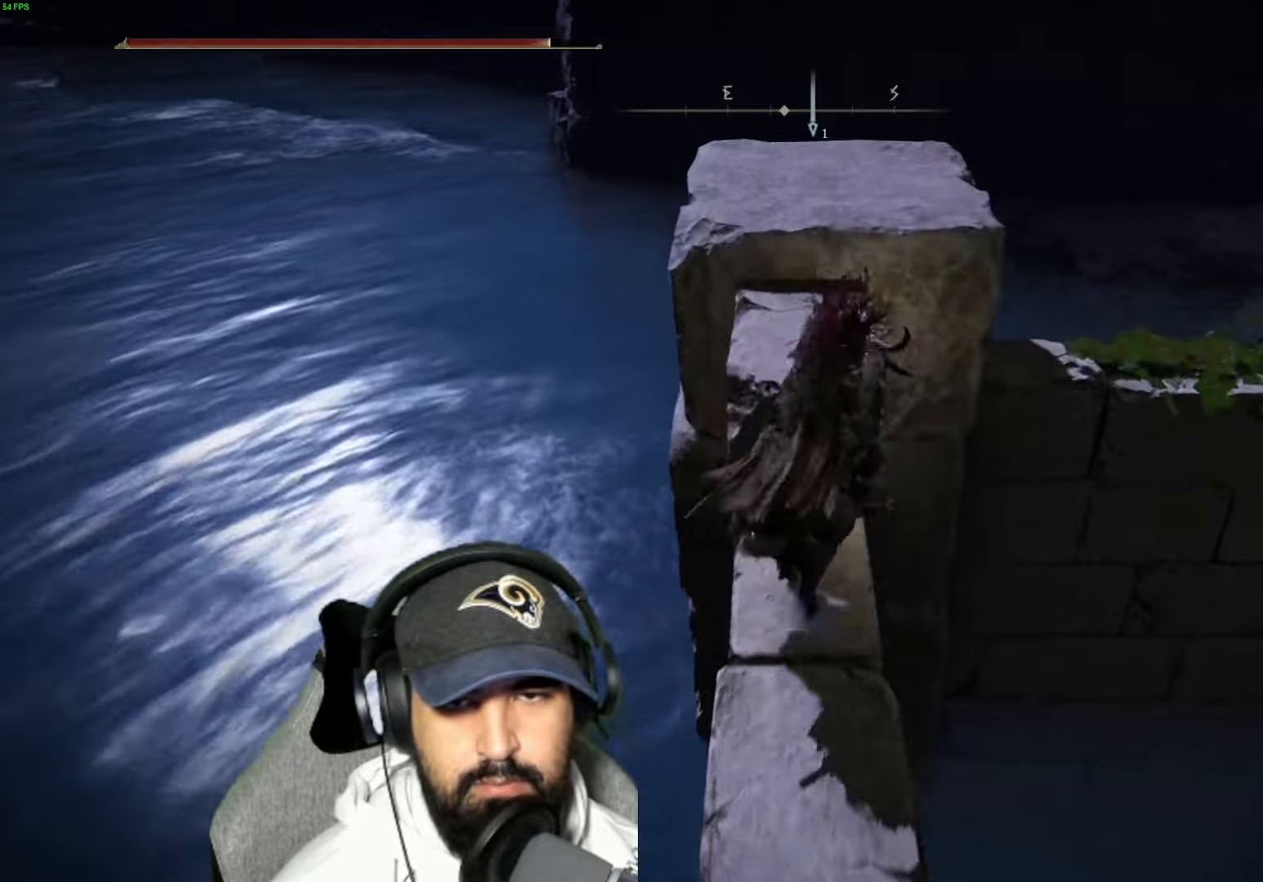
{"buttons": [], "left_stick": "up-left", "right_stick": "center", "events": [[116, "left_stick", "up-left"], [150, "A", "down"], [333, "A", "up"]]}
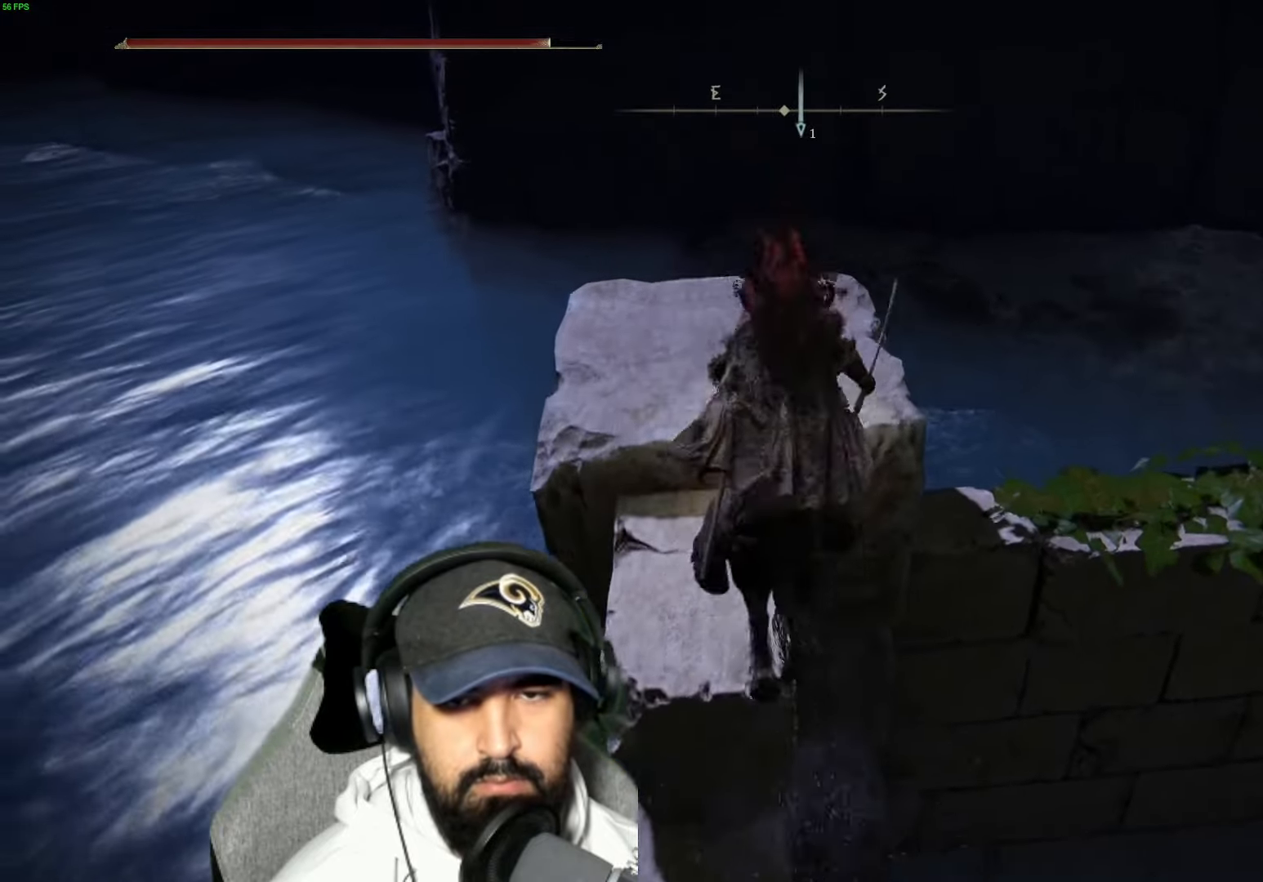
{"buttons": [], "left_stick": "center", "right_stick": "center", "events": [[133, "left_stick", "up-right"], [200, "left_stick", "center"], [316, "left_stick", "up-left"], [333, "A", "down"], [400, "A", "up"], [400, "left_stick", "center"]]}
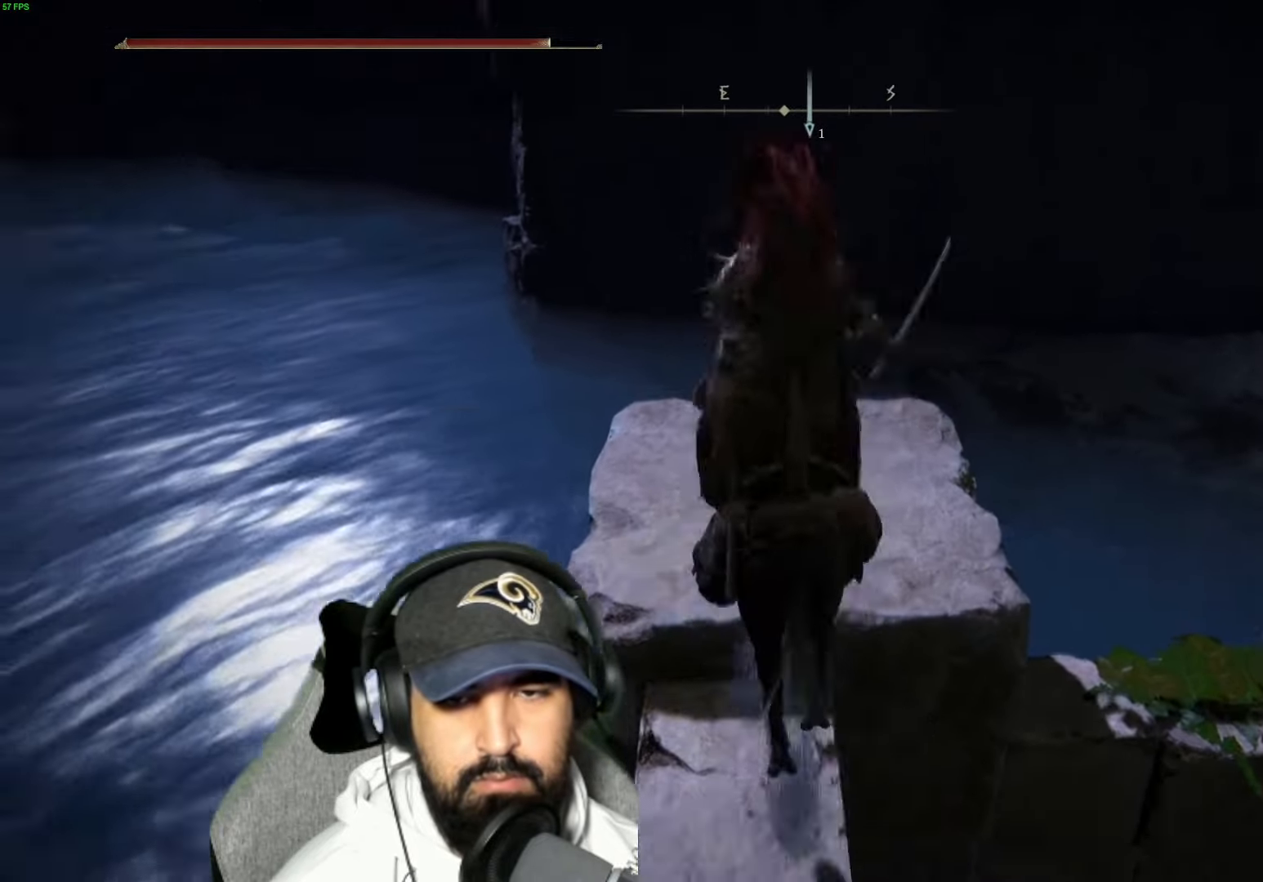
{"buttons": [], "left_stick": "center", "right_stick": "right", "events": [[183, "right_stick", "down-right"], [333, "left_stick", "up-right"], [416, "left_stick", "center"], [483, "right_stick", "right"]]}
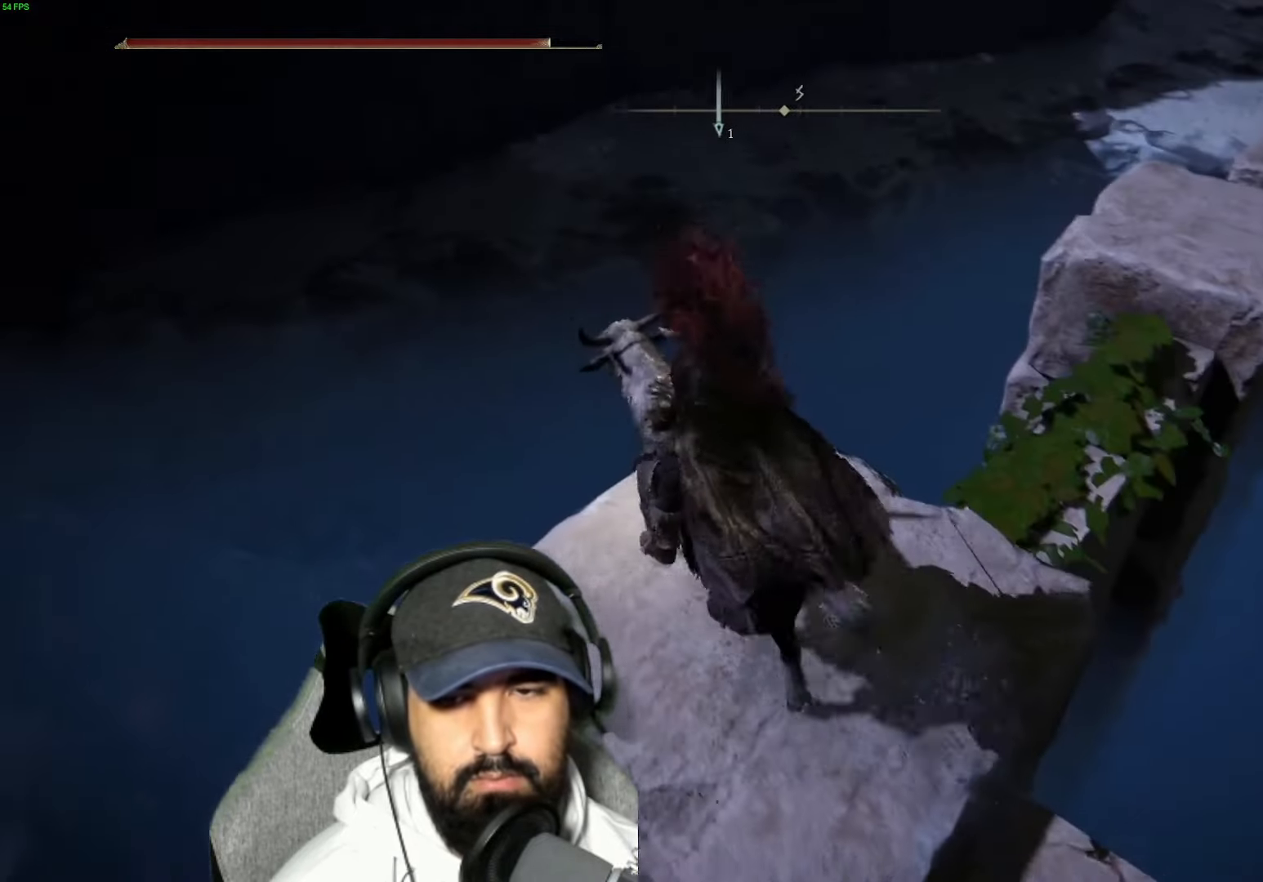
{"buttons": [], "left_stick": "center", "right_stick": "right", "events": [[116, "right_stick", "center"], [133, "left_stick", "right"], [200, "left_stick", "center"], [450, "right_stick", "right"]]}
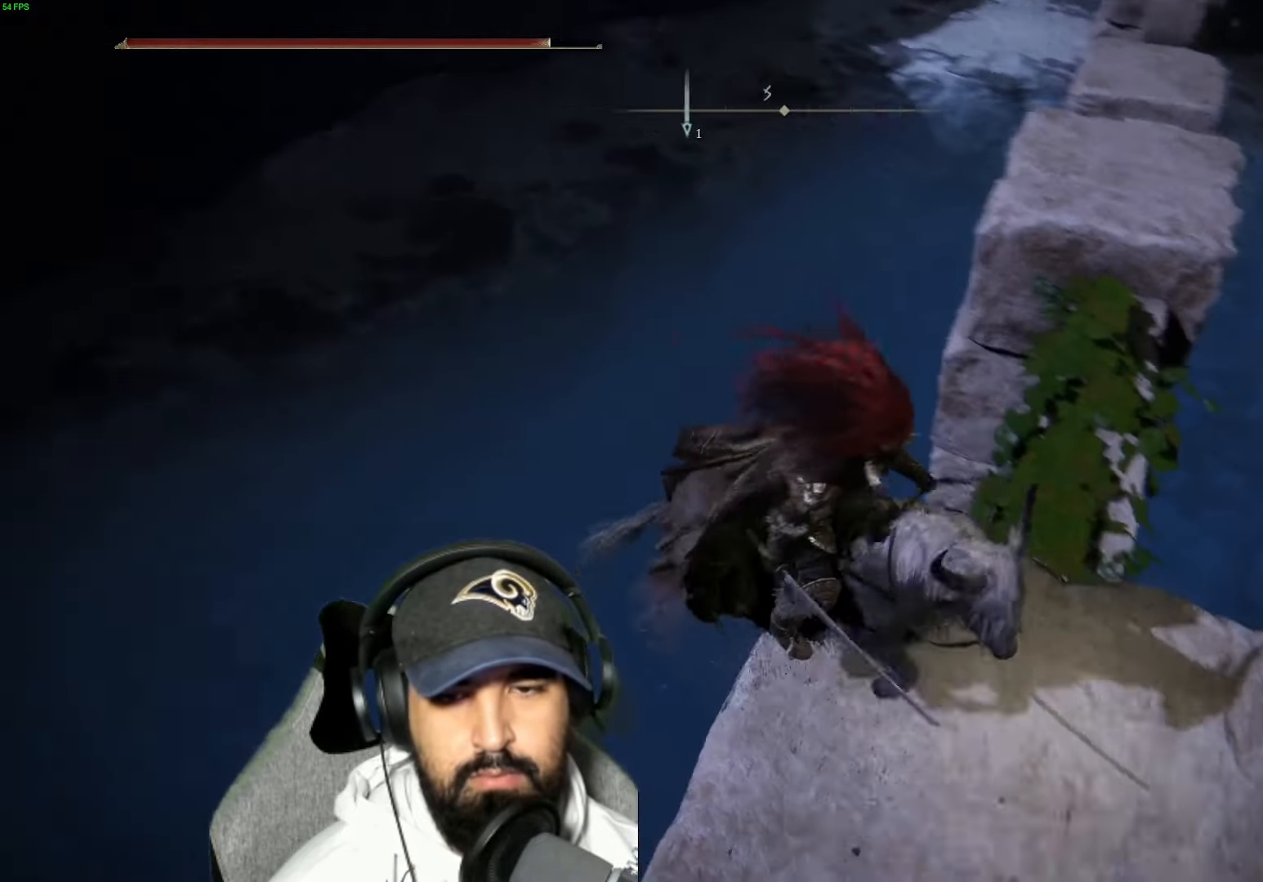
{"buttons": [], "left_stick": "center", "right_stick": "center", "events": [[100, "L2", "down"], [116, "left_stick", "up"], [116, "right_stick", "center"], [150, "L2", "up"], [166, "left_stick", "center"], [233, "right_stick", "left"], [416, "right_stick", "center"]]}
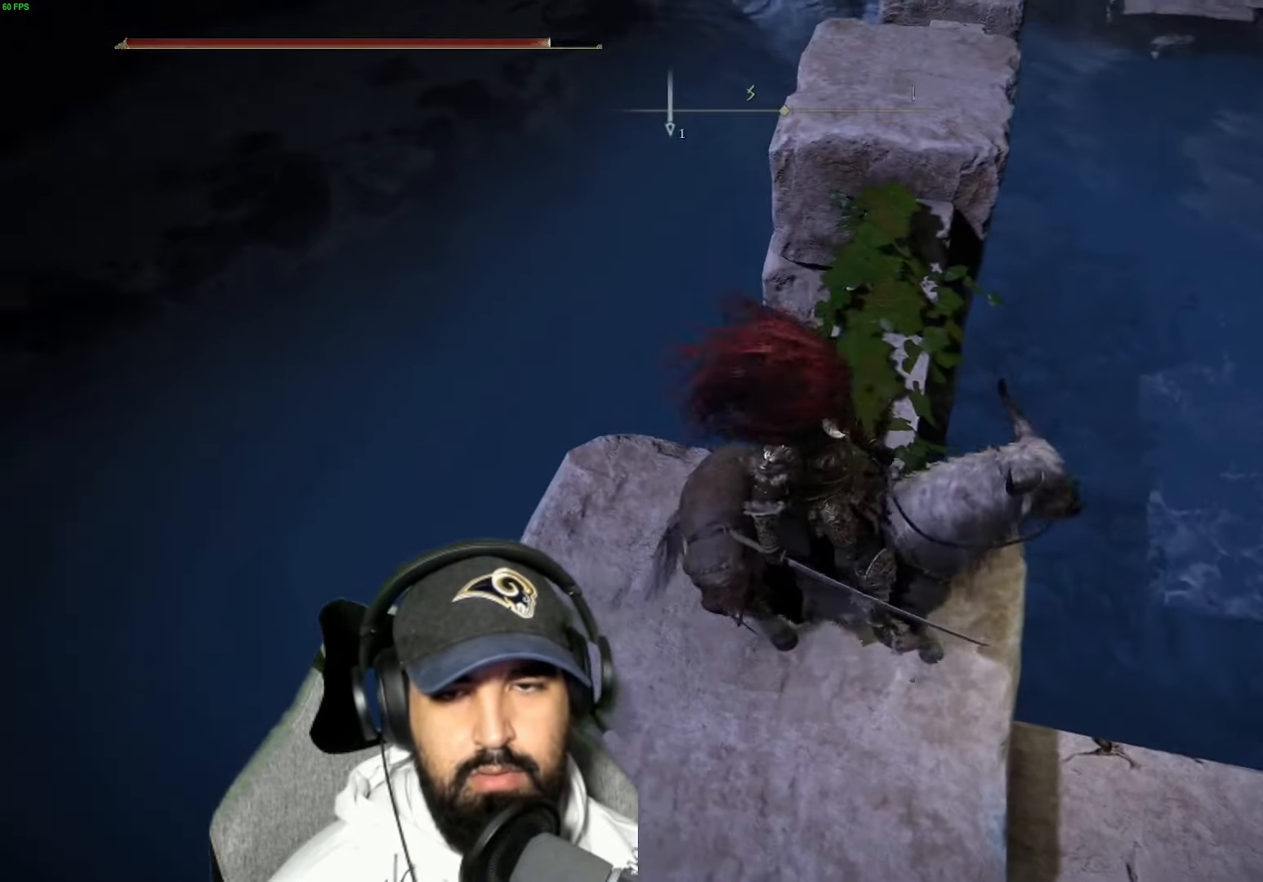
{"buttons": [], "left_stick": "up-left", "right_stick": "center", "events": [[116, "left_stick", "up"], [216, "A", "down"], [350, "left_stick", "up-left"], [450, "A", "up"]]}
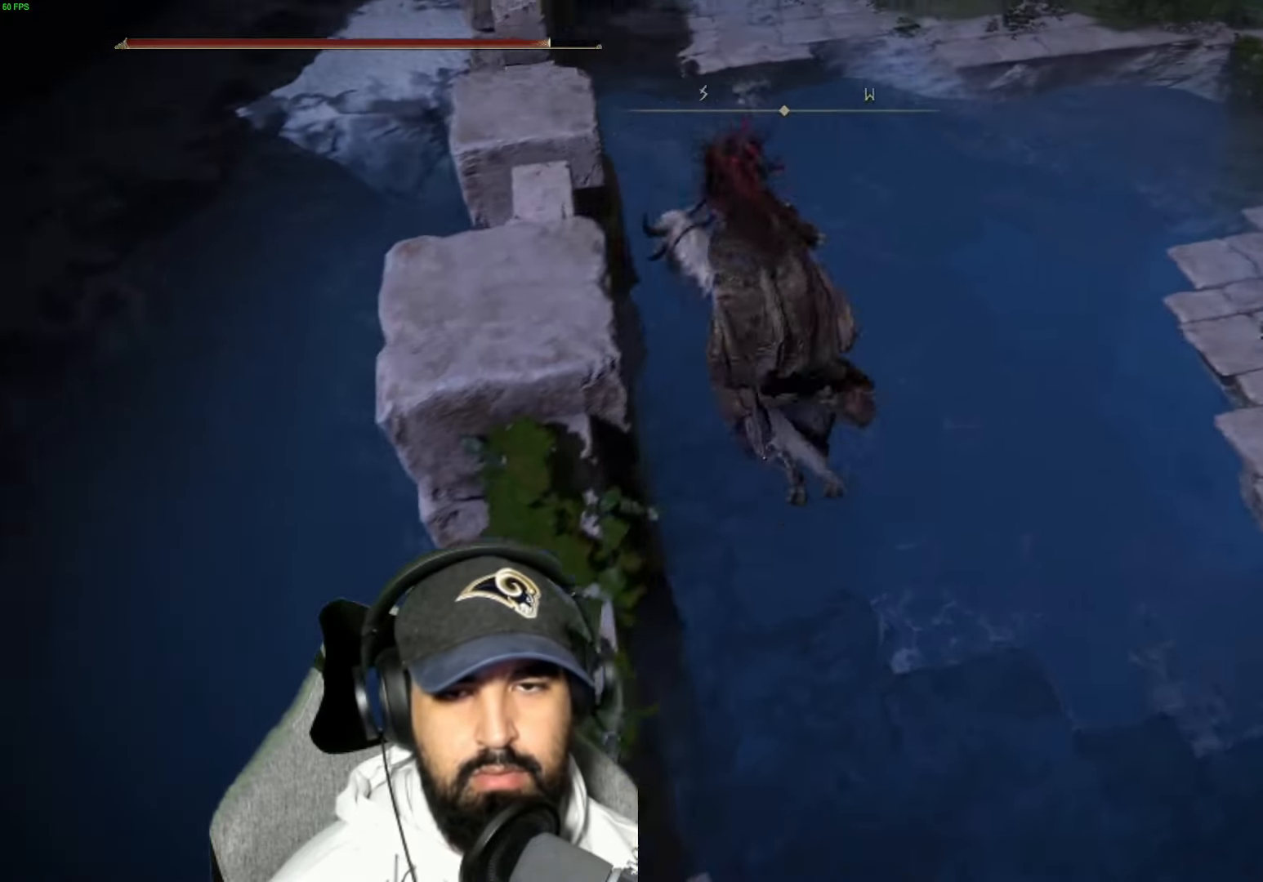
{"buttons": [], "left_stick": "left", "right_stick": "center", "events": [[50, "A", "down"], [183, "A", "up"], [283, "left_stick", "up-right"], [400, "left_stick", "left"]]}
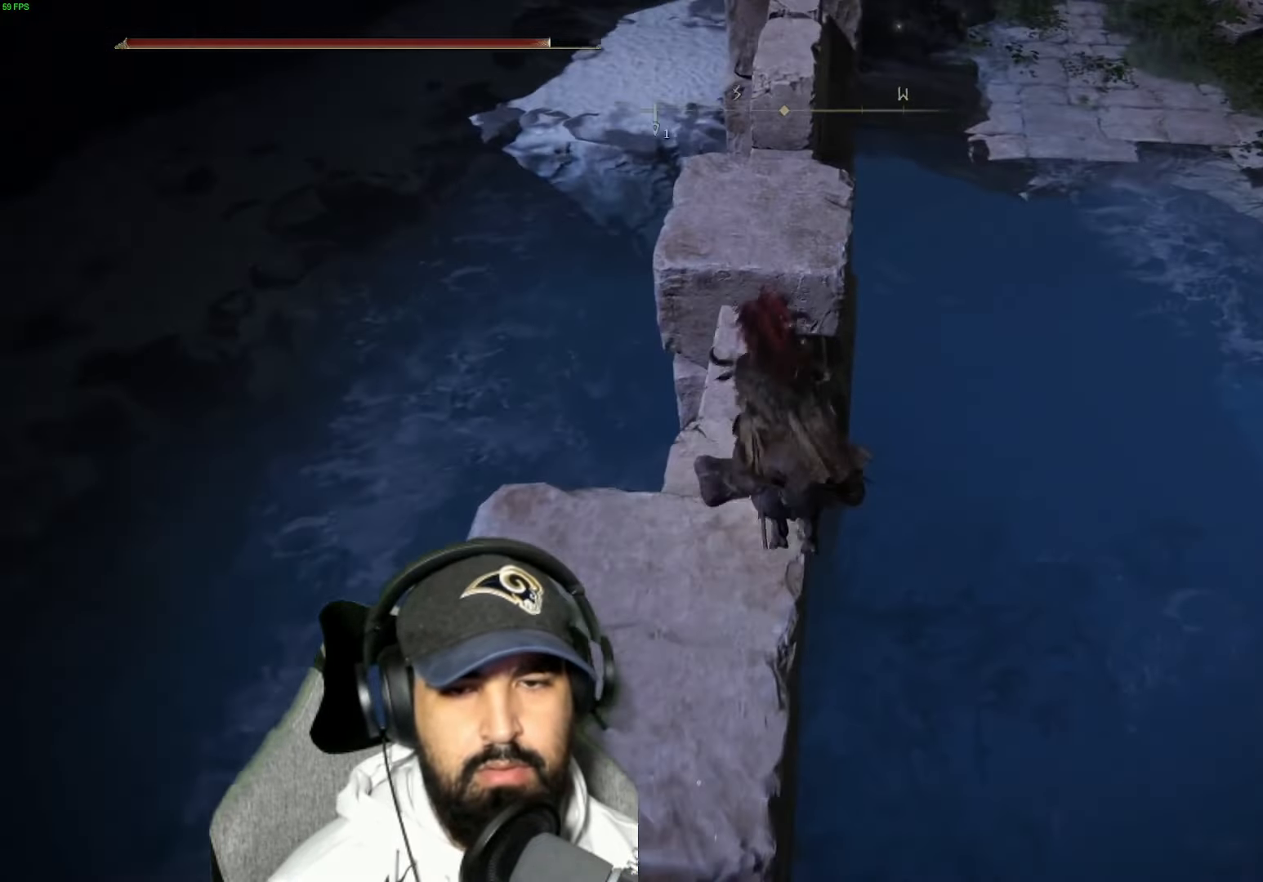
{"buttons": [], "left_stick": "center", "right_stick": "center", "events": [[16, "left_stick", "center"], [250, "left_stick", "right"], [316, "left_stick", "up-right"], [333, "right_stick", "right"], [416, "left_stick", "center"], [433, "right_stick", "center"]]}
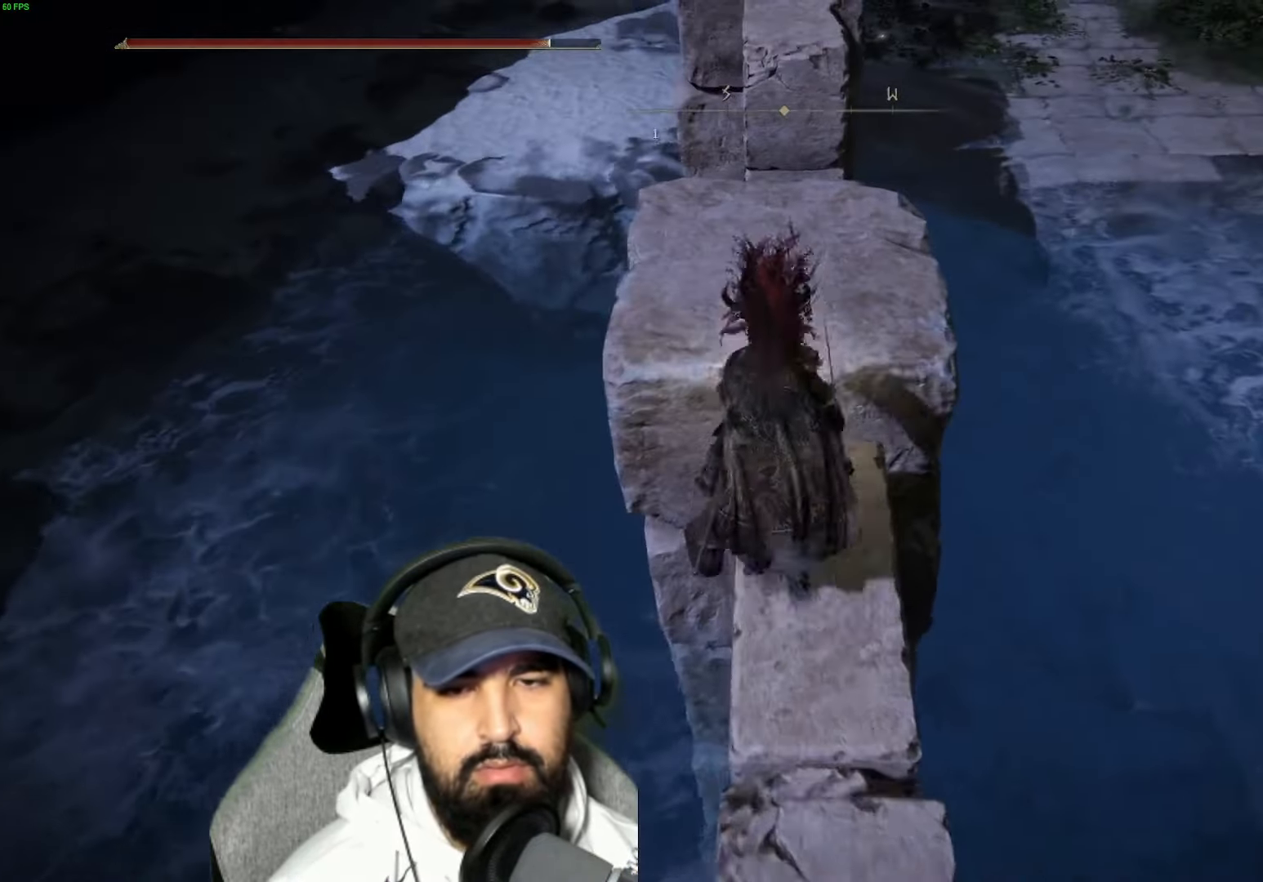
{"buttons": [], "left_stick": "up", "right_stick": "center", "events": [[33, "right_stick", "up"], [83, "left_stick", "up"], [166, "right_stick", "center"], [183, "left_stick", "center"], [300, "right_stick", "down"], [416, "right_stick", "center"], [500, "left_stick", "up"]]}
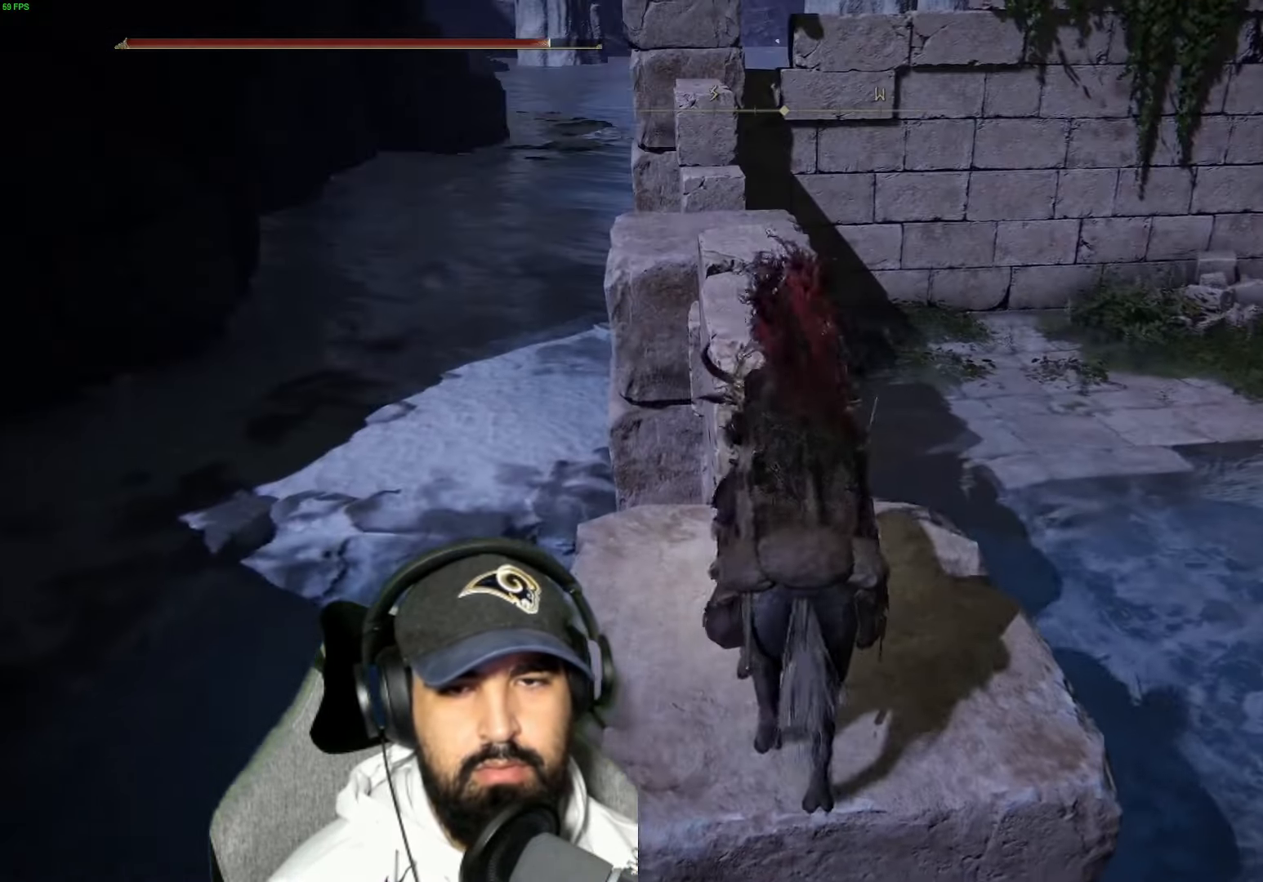
{"buttons": [], "left_stick": "up", "right_stick": "center", "events": [[50, "left_stick", "center"], [150, "left_stick", "up"], [250, "A", "down"], [383, "A", "up"]]}
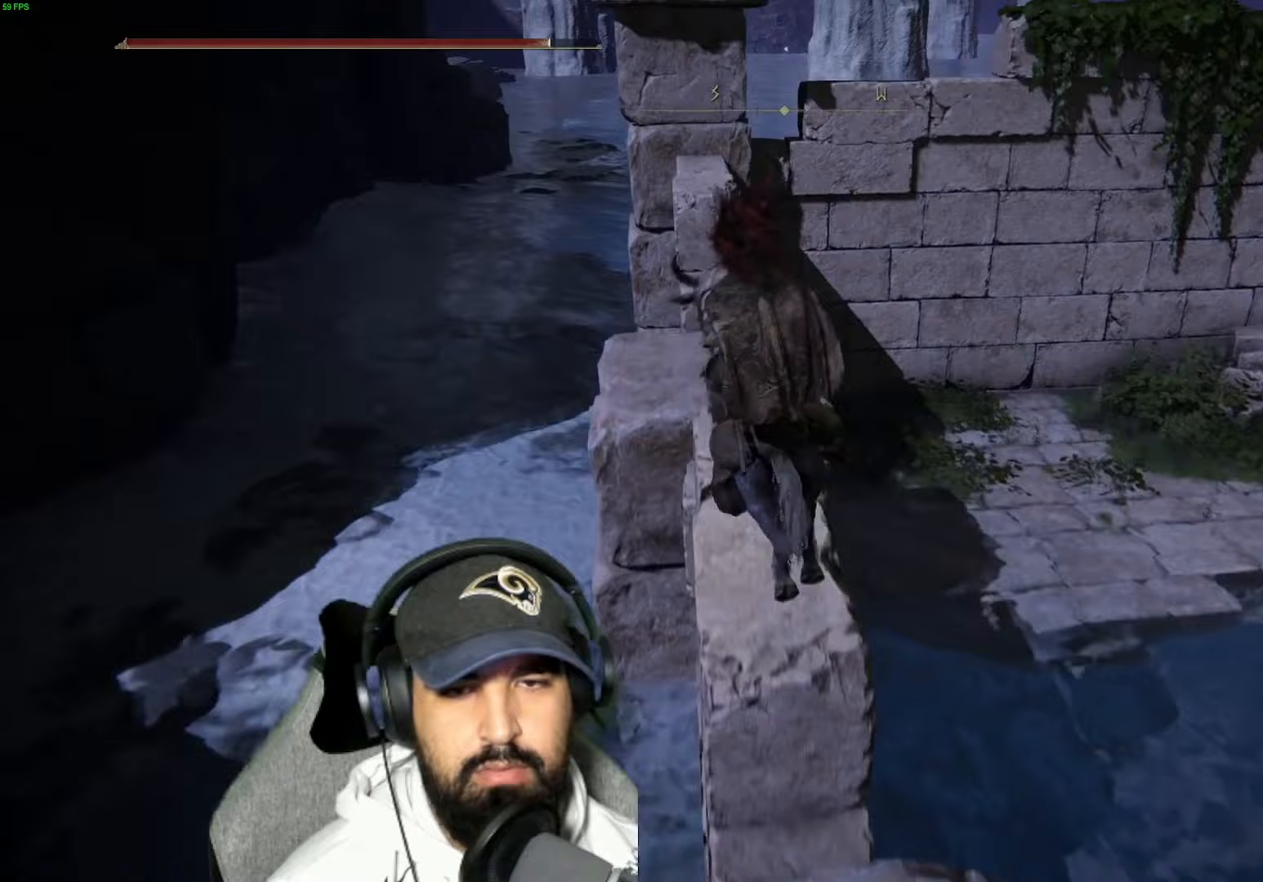
{"buttons": [], "left_stick": "center", "right_stick": "up", "events": [[133, "right_stick", "up"], [217, "right_stick", "center"], [350, "left_stick", "center"], [350, "right_stick", "up"]]}
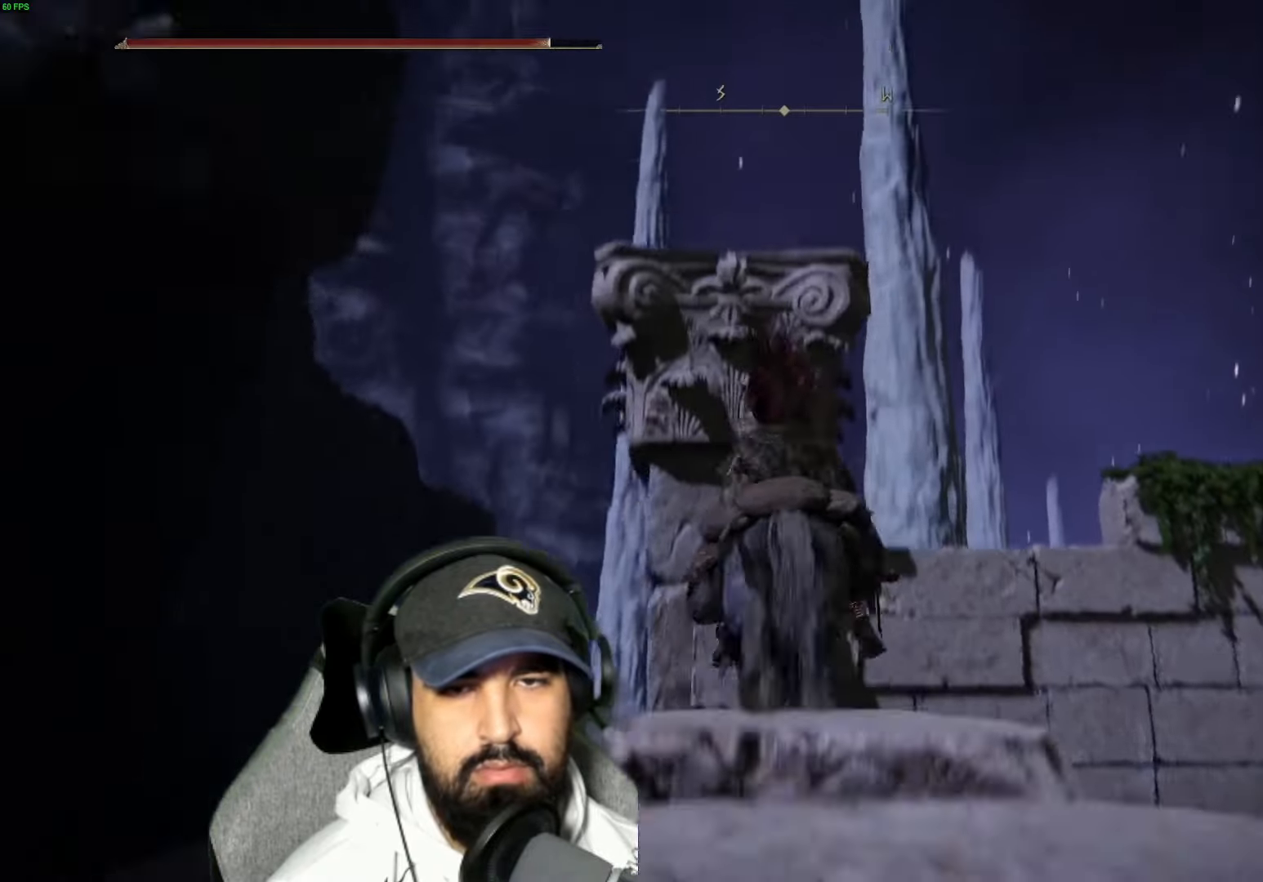
{"buttons": ["A"], "left_stick": "up", "right_stick": "center", "events": [[50, "right_stick", "center"], [100, "right_stick", "down"], [117, "left_stick", "up"], [217, "left_stick", "center"], [217, "right_stick", "center"], [317, "left_stick", "up"], [350, "A", "down"]]}
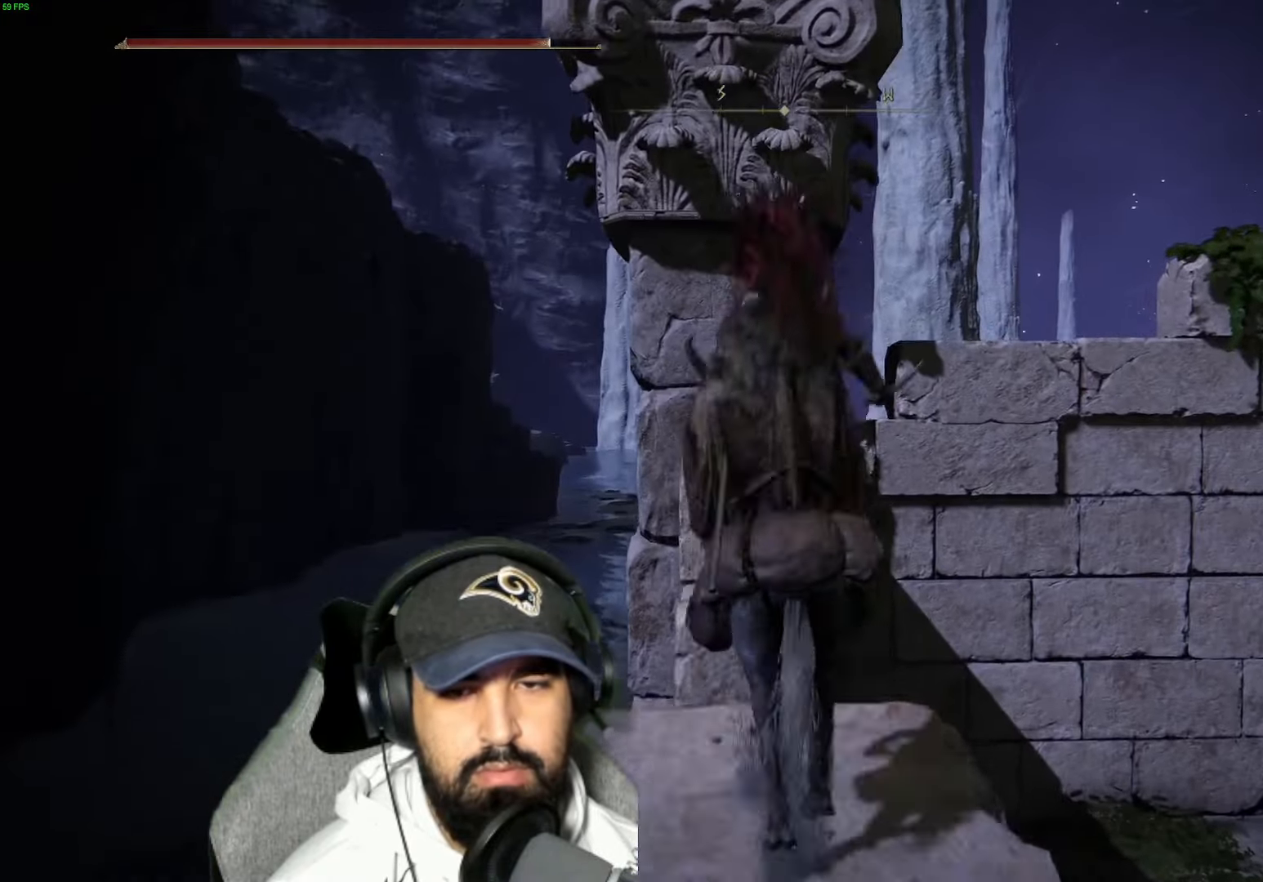
{"buttons": [], "left_stick": "center", "right_stick": "down-right", "events": [[50, "A", "up"], [167, "left_stick", "up-left"], [267, "left_stick", "center"], [383, "right_stick", "down"], [467, "right_stick", "down-right"]]}
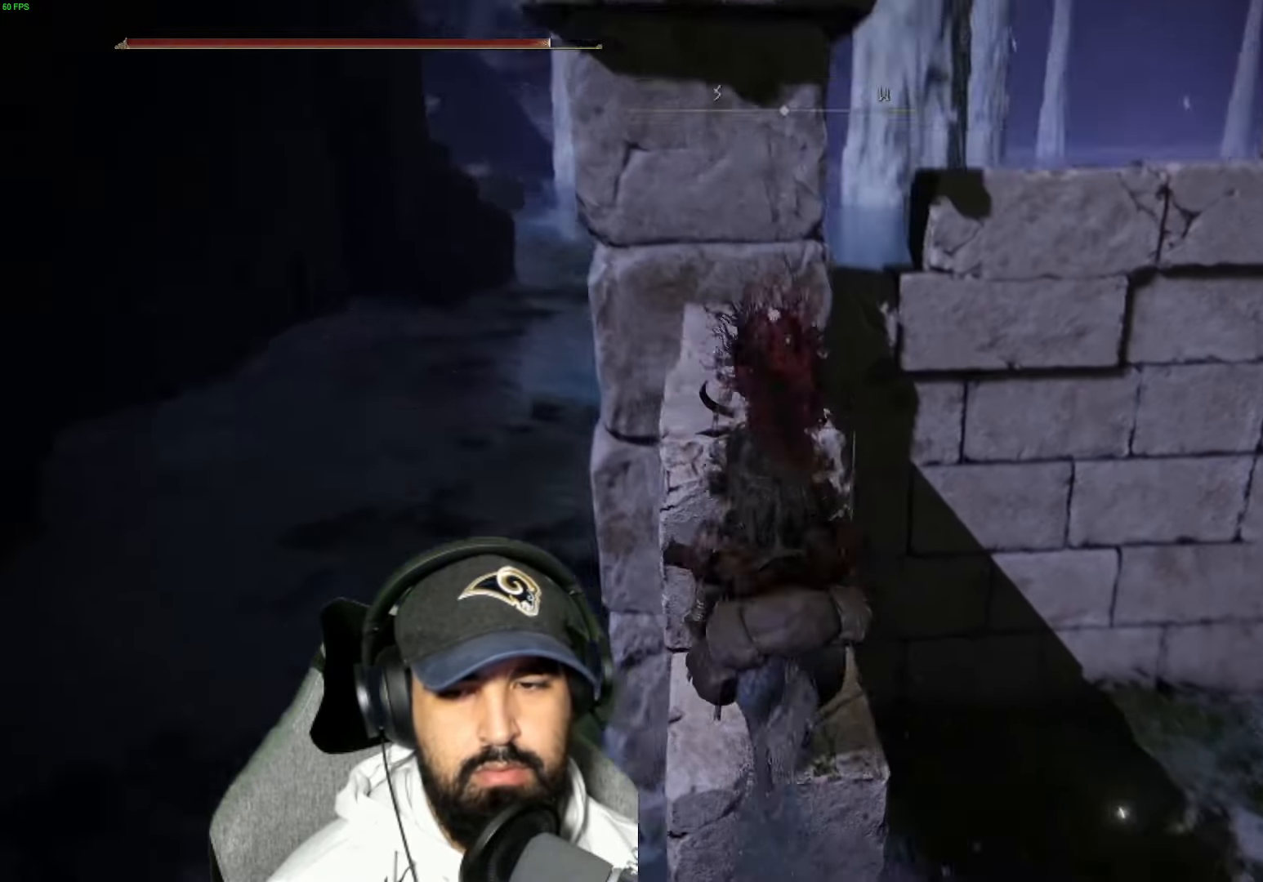
{"buttons": [], "left_stick": "center", "right_stick": "down-left", "events": [[100, "right_stick", "right"], [317, "right_stick", "center"], [433, "right_stick", "up-left"], [483, "right_stick", "down-left"]]}
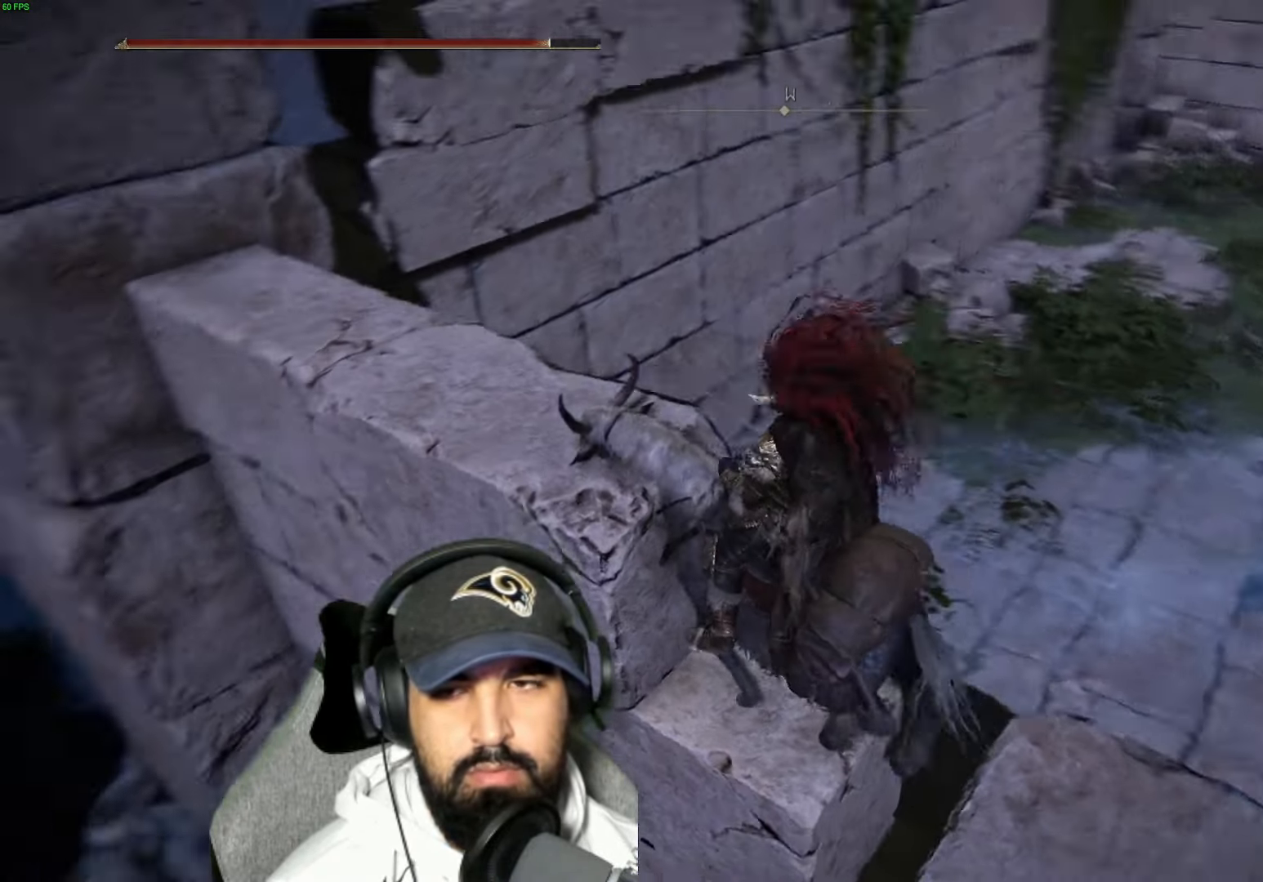
{"buttons": [], "left_stick": "center", "right_stick": "center", "events": [[150, "right_stick", "left"], [283, "right_stick", "center"]]}
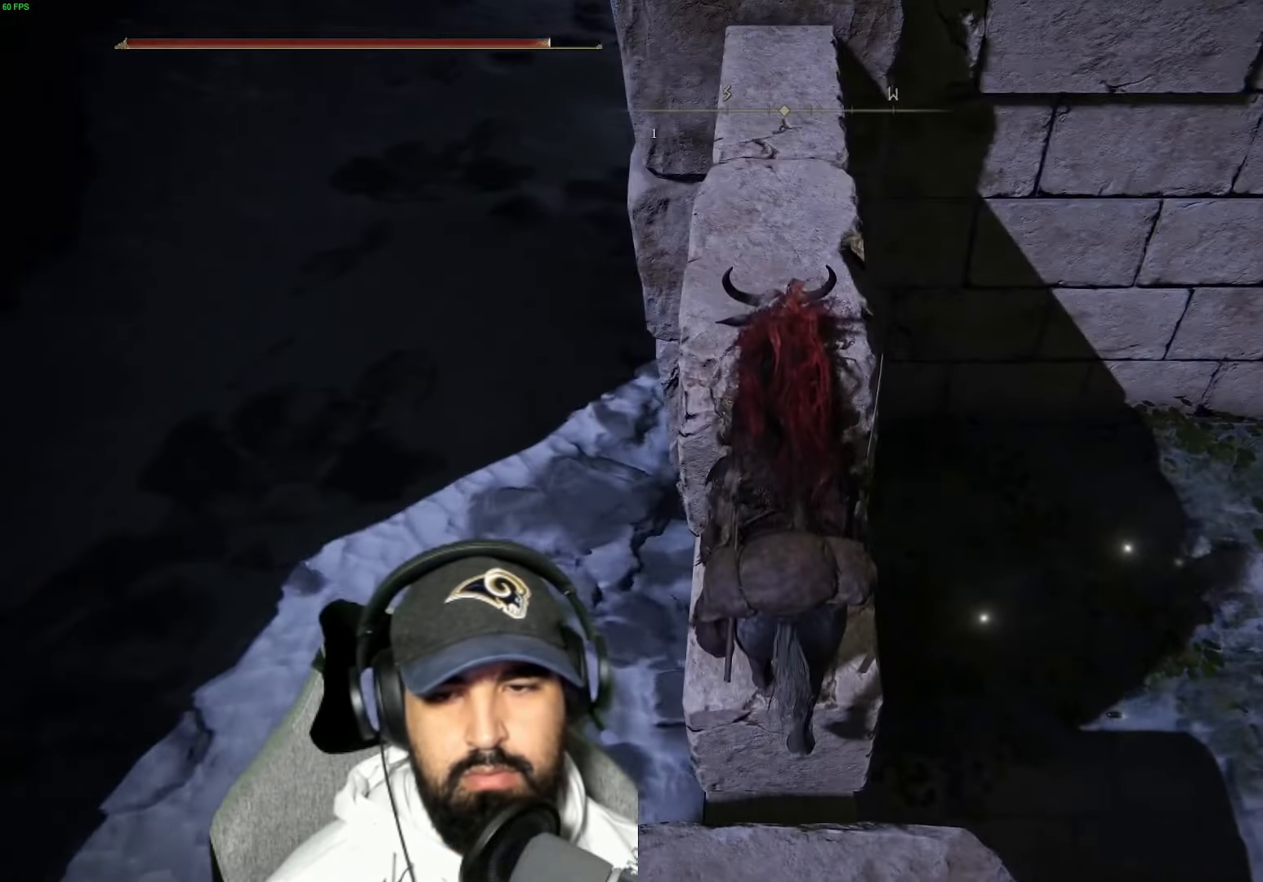
{"buttons": [], "left_stick": "center", "right_stick": "center", "events": [[33, "right_stick", "up"], [150, "right_stick", "center"], [200, "left_stick", "up"], [217, "A", "down"], [333, "A", "up"], [450, "left_stick", "center"]]}
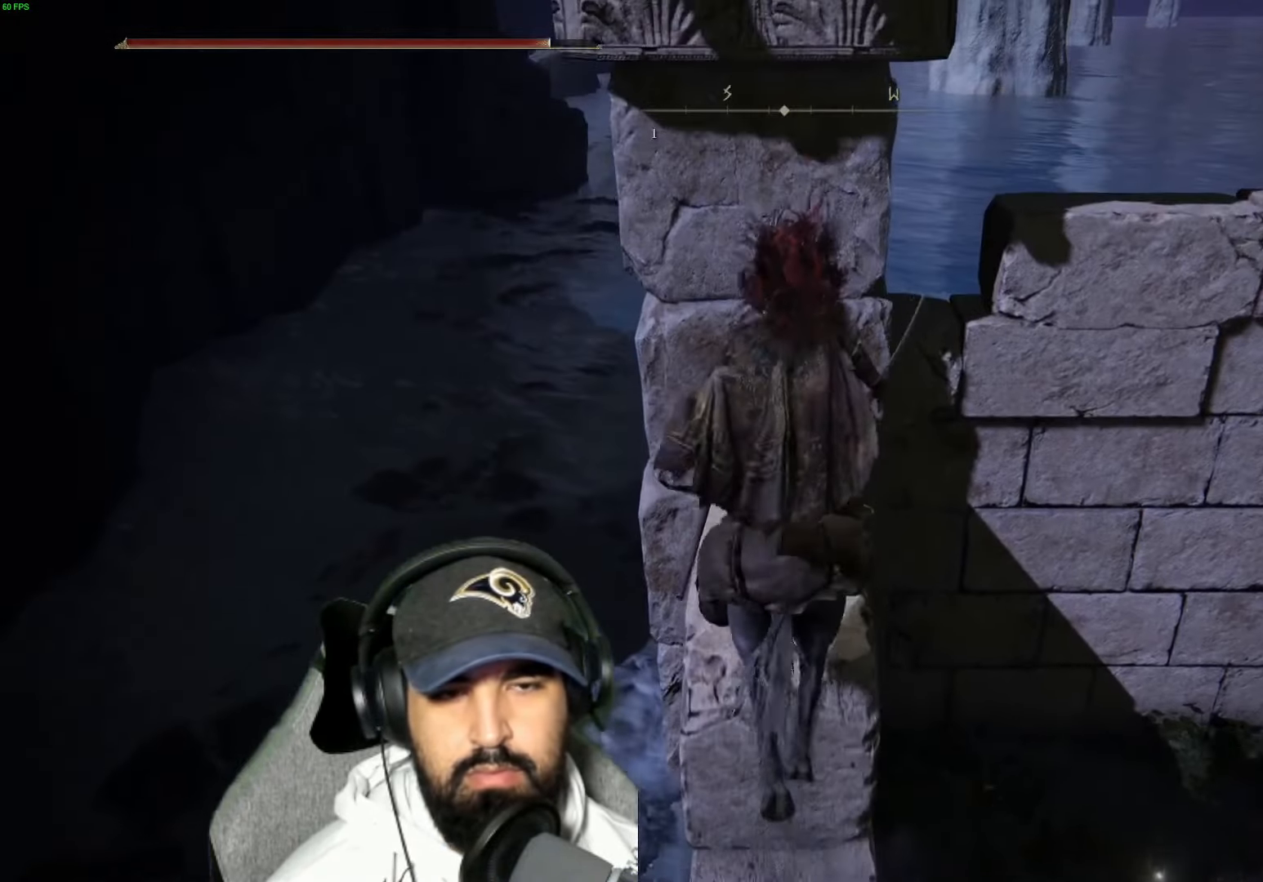
{"buttons": [], "left_stick": "center", "right_stick": "down-left", "events": [[50, "left_stick", "up"], [50, "right_stick", "up"], [100, "left_stick", "center"], [150, "right_stick", "center"], [300, "right_stick", "left"], [367, "right_stick", "down-left"]]}
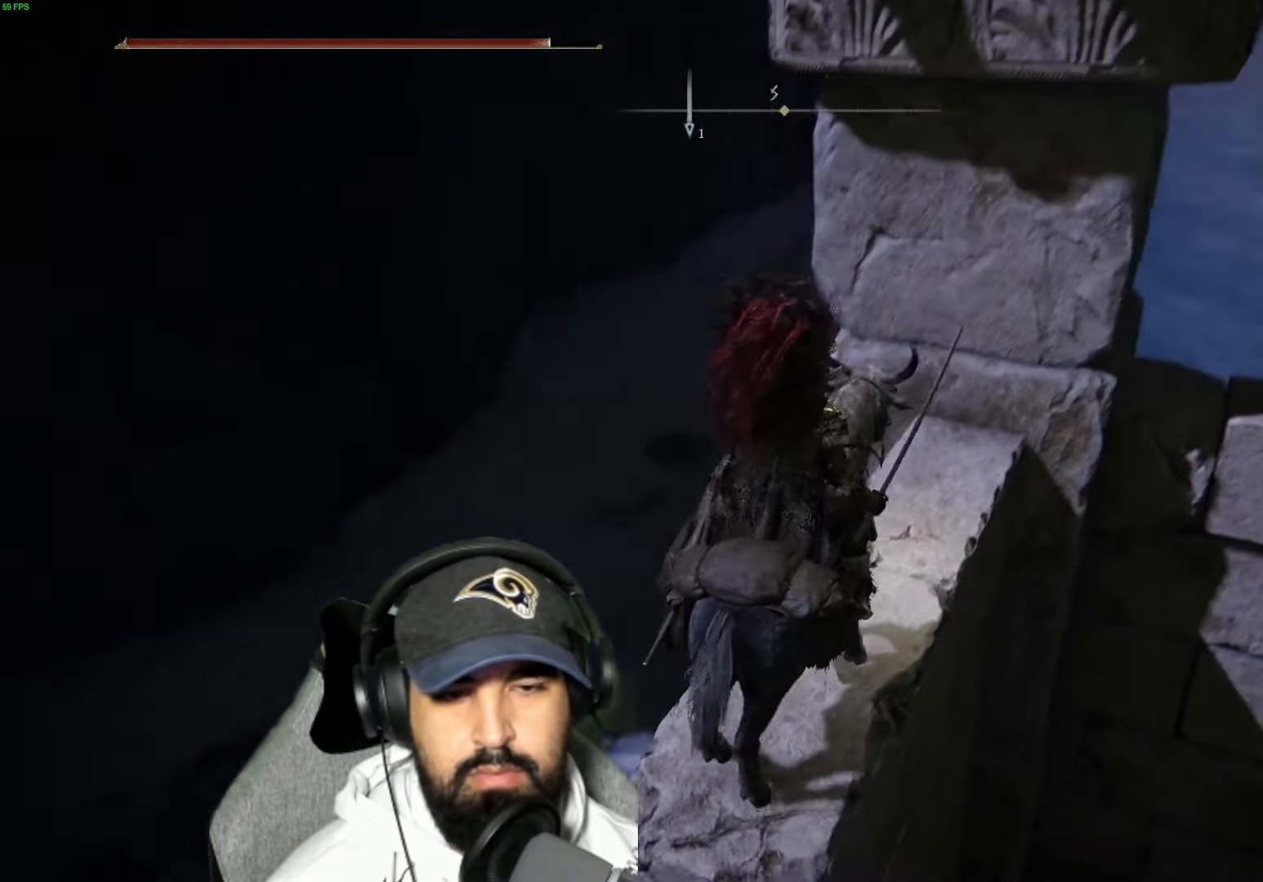
{"buttons": [], "left_stick": "center", "right_stick": "up-left", "events": [[233, "right_stick", "center"], [400, "right_stick", "up-left"]]}
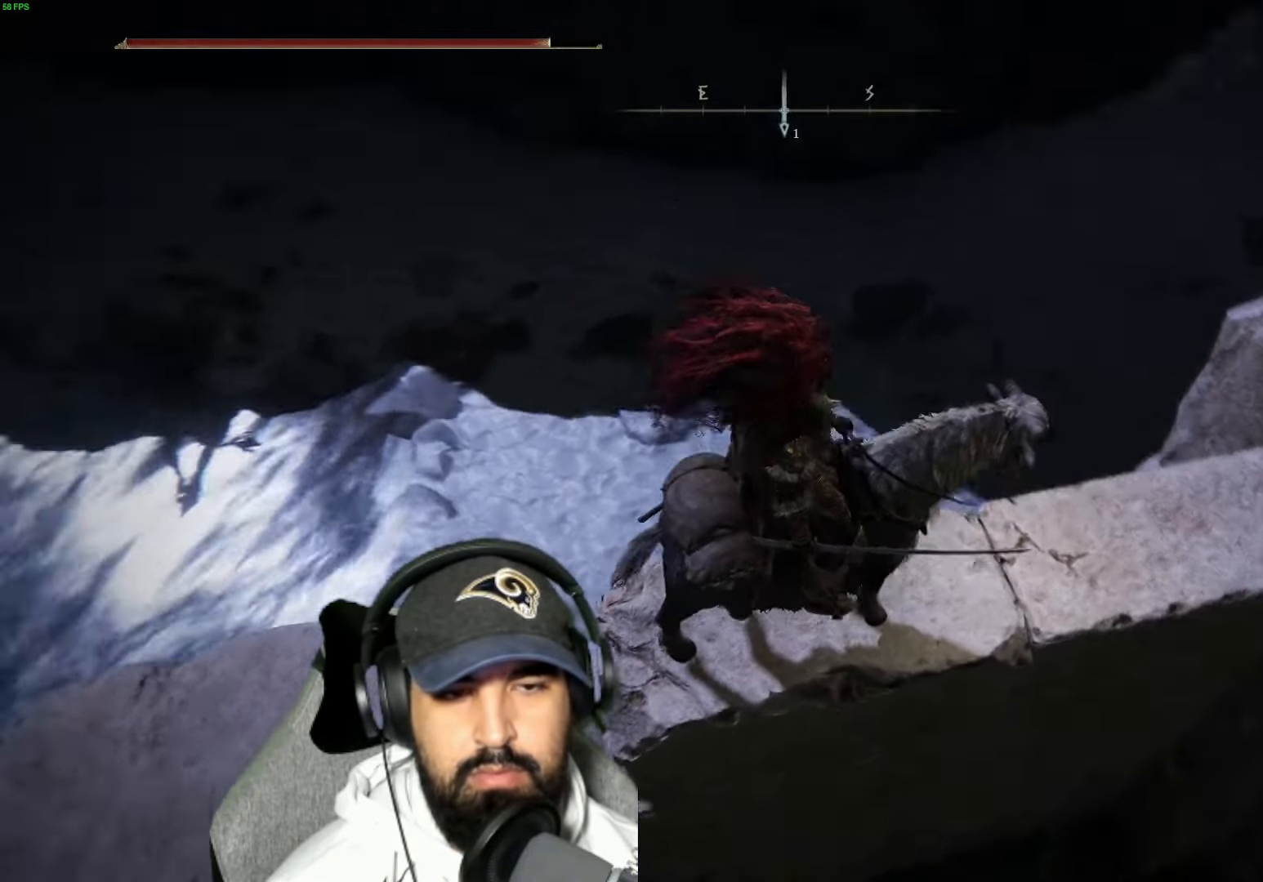
{"buttons": [], "left_stick": "center", "right_stick": "center", "events": [[50, "right_stick", "center"], [217, "right_stick", "up-left"], [450, "right_stick", "center"]]}
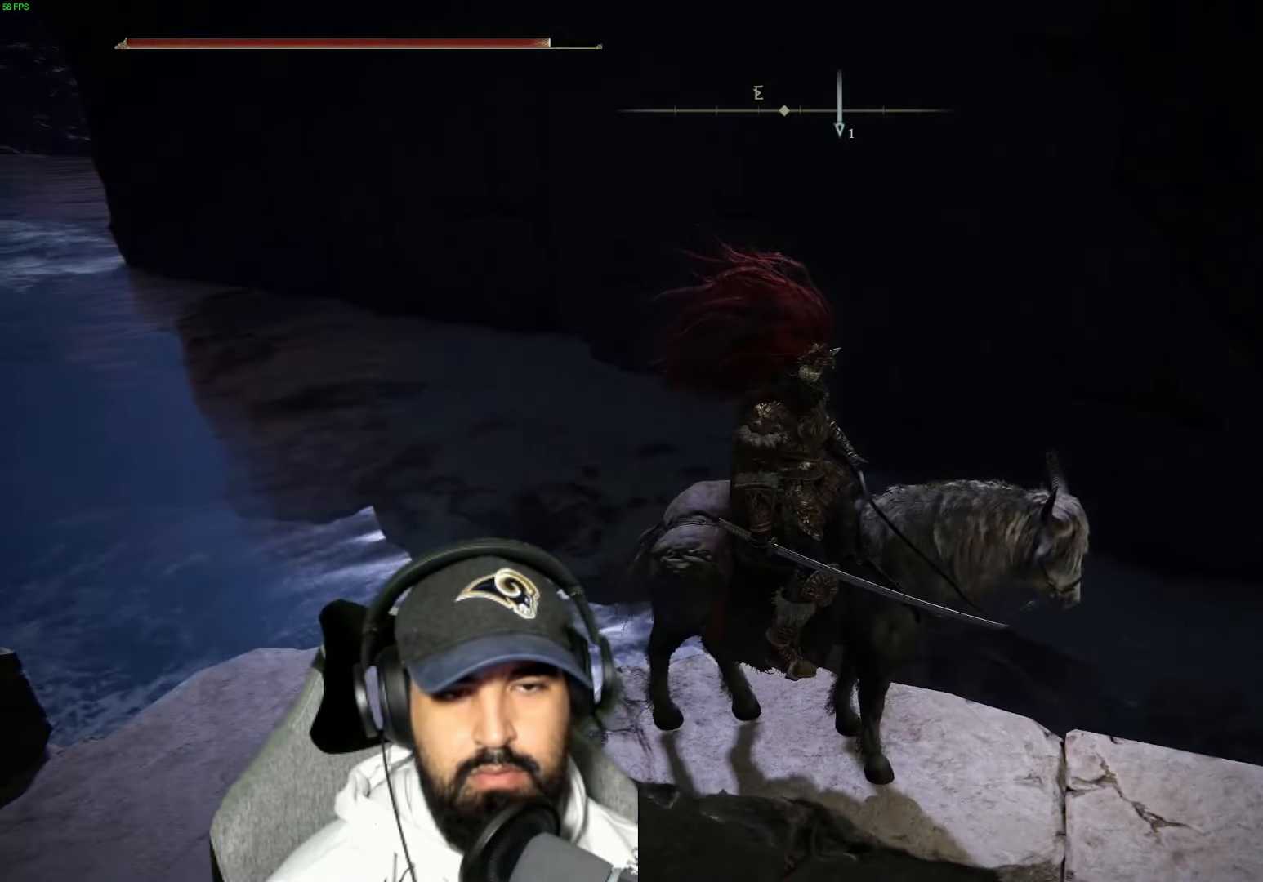
{"buttons": [], "left_stick": "center", "right_stick": "left", "events": [[433, "right_stick", "left"]]}
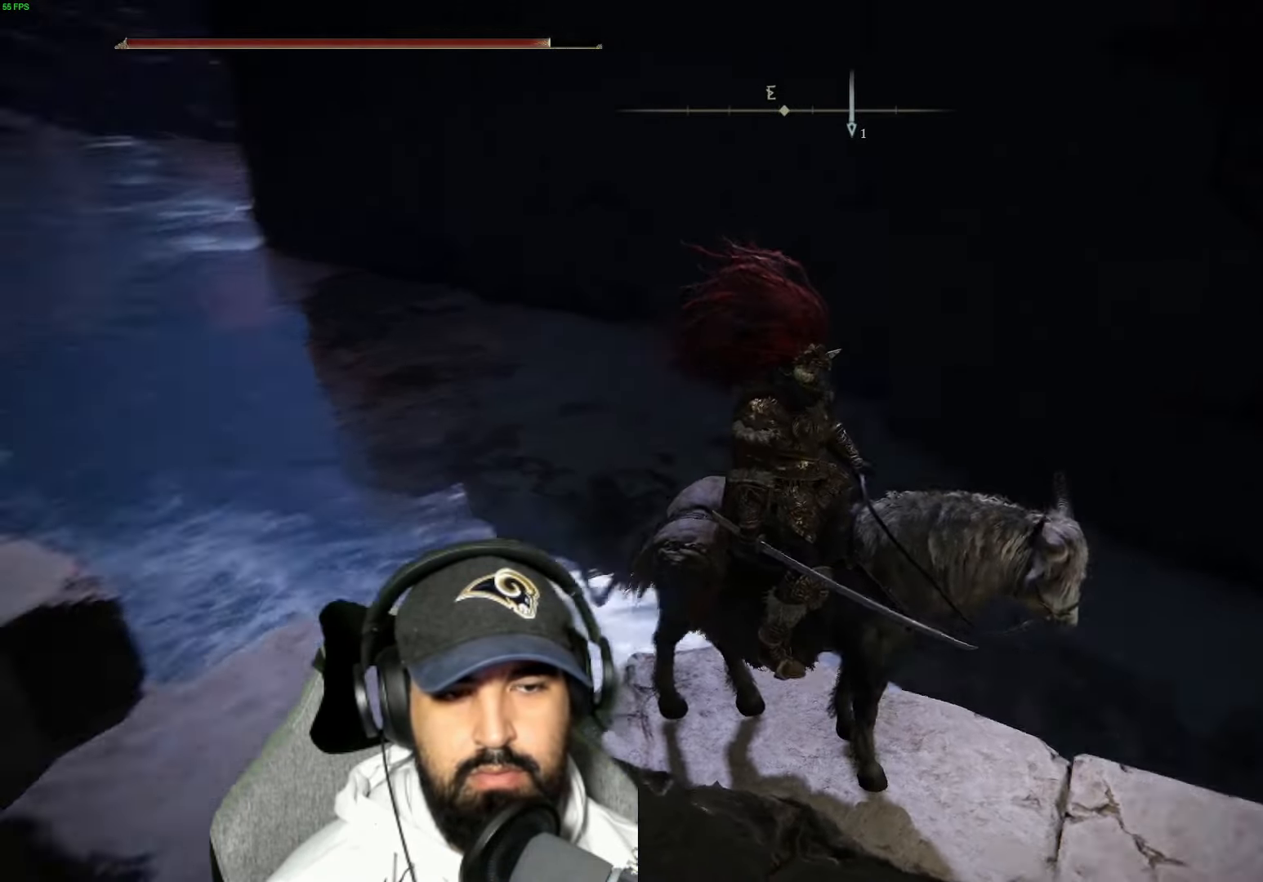
{"buttons": [], "left_stick": "center", "right_stick": "center", "events": [[350, "right_stick", "center"]]}
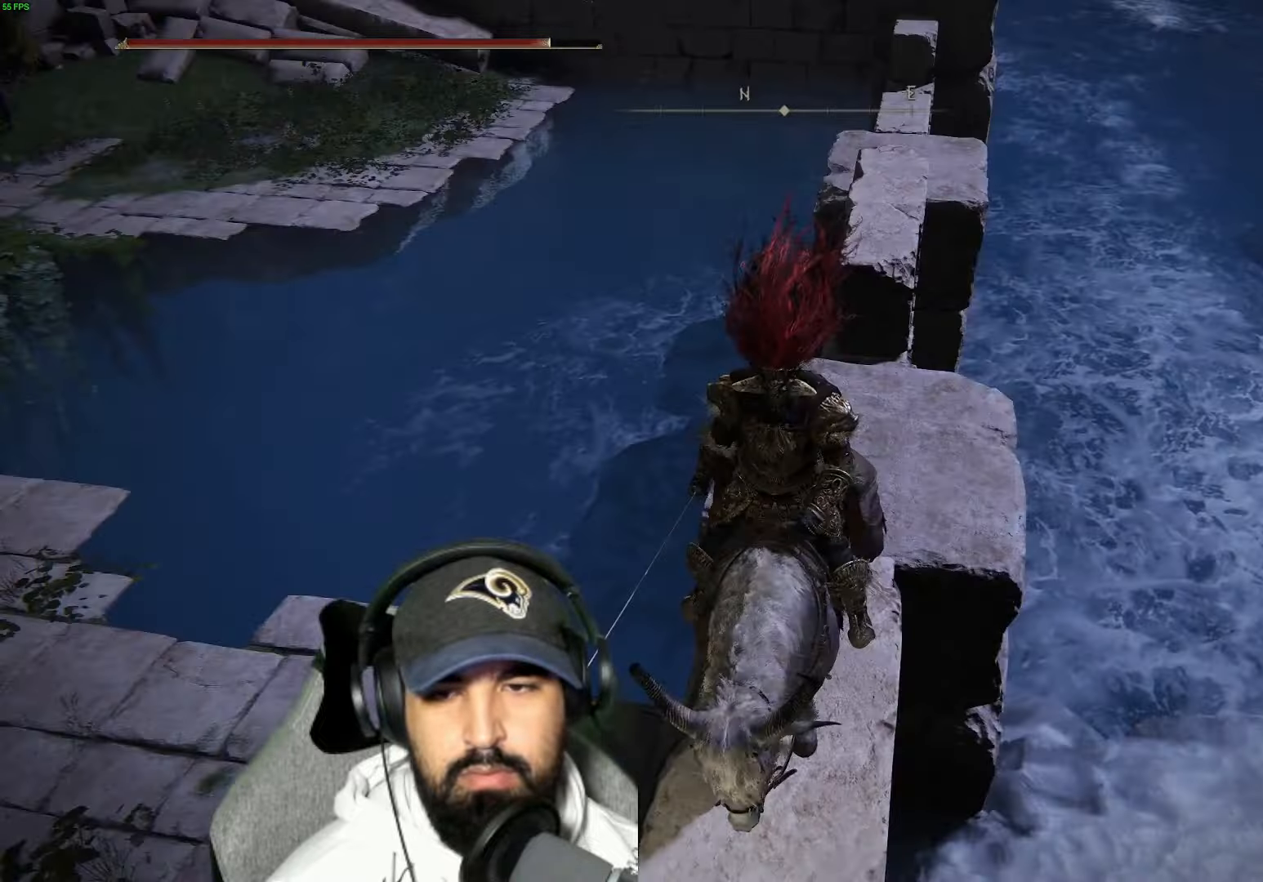
{"buttons": [], "left_stick": "center", "right_stick": "right", "events": [[84, "right_stick", "down"], [284, "right_stick", "center"], [400, "right_stick", "right"]]}
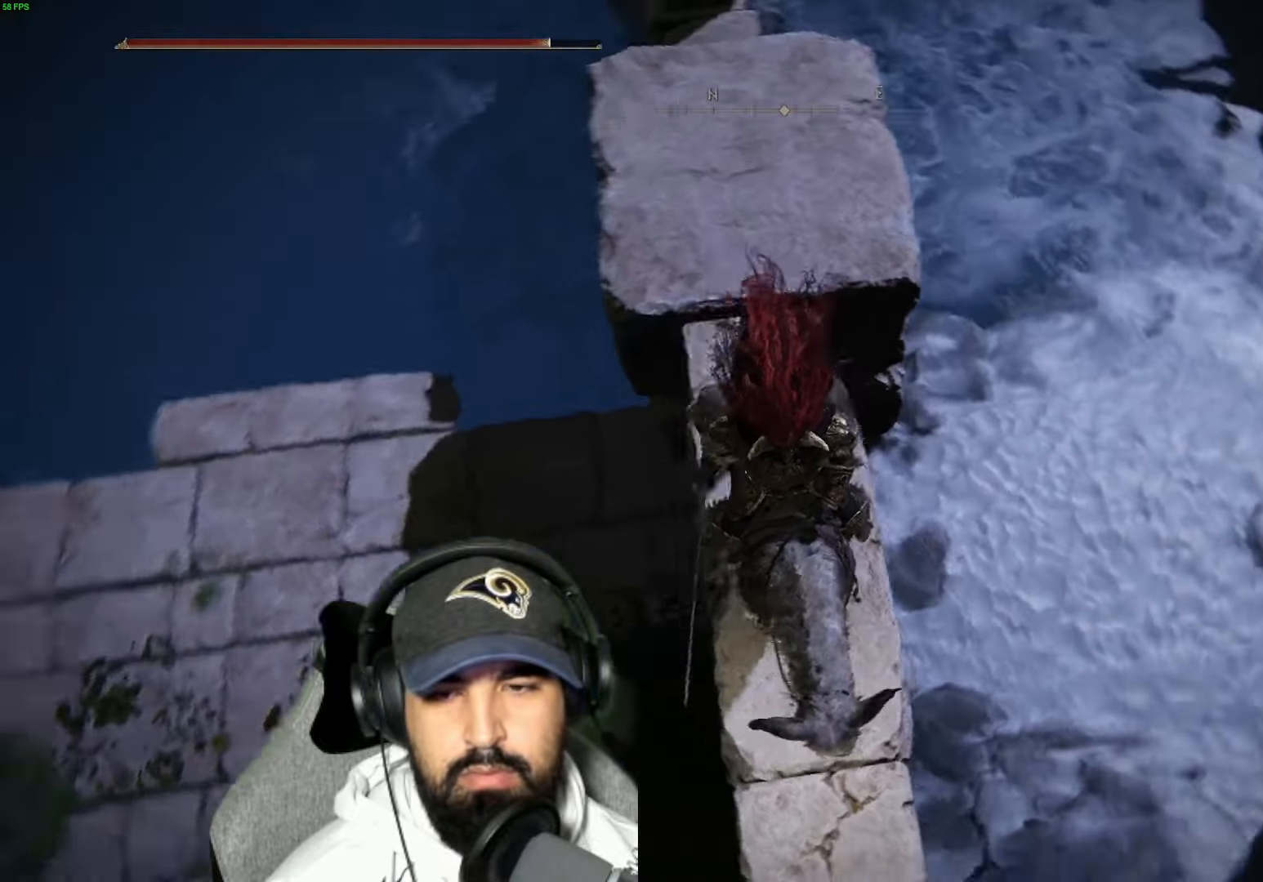
{"buttons": [], "left_stick": "center", "right_stick": "right", "events": [[100, "right_stick", "up-right"], [234, "right_stick", "center"], [334, "right_stick", "right"]]}
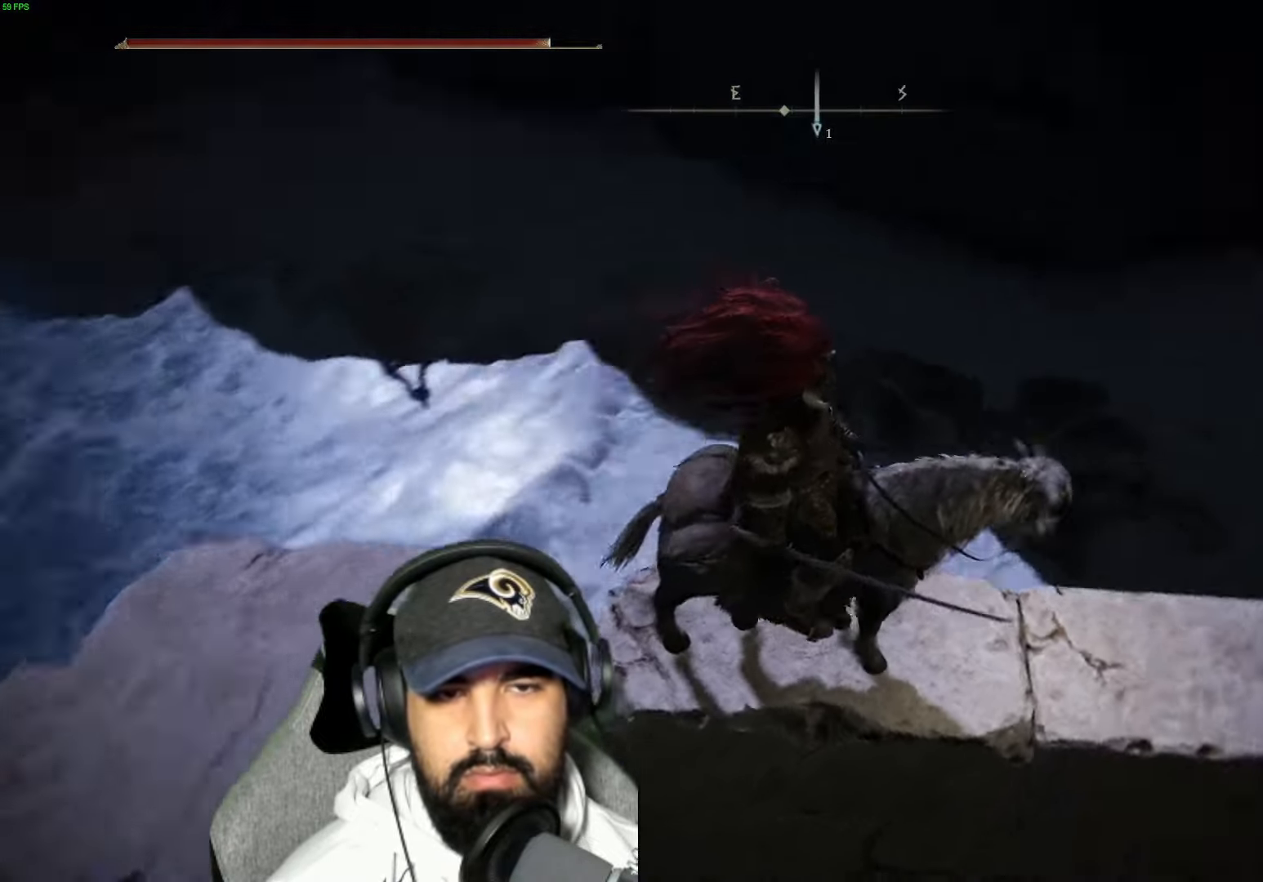
{"buttons": [], "left_stick": "up-left", "right_stick": "right", "events": [[134, "right_stick", "center"], [184, "left_stick", "up-left"], [250, "A", "down"], [334, "A", "up"], [484, "right_stick", "right"]]}
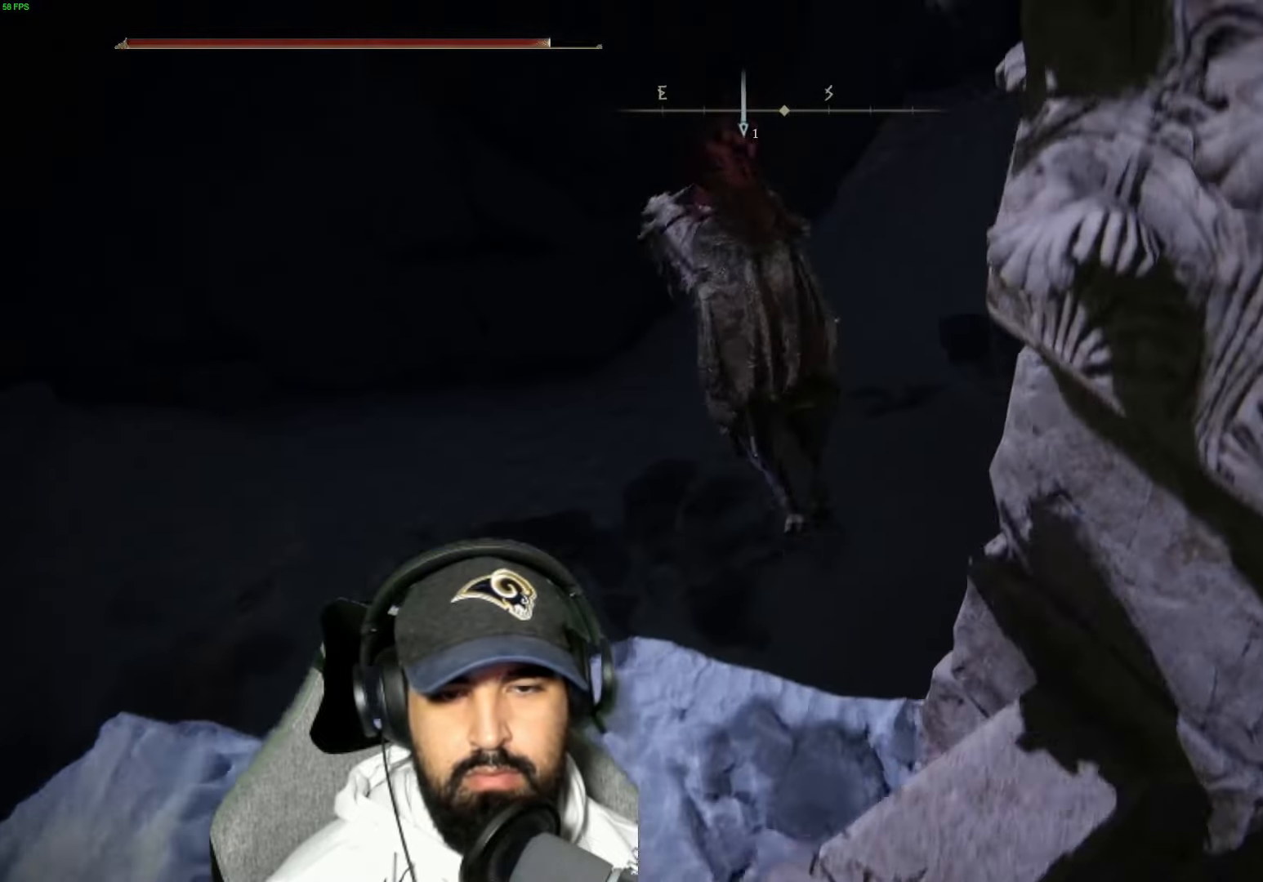
{"buttons": [], "left_stick": "up", "right_stick": "up", "events": [[117, "right_stick", "center"], [234, "right_stick", "up-right"], [250, "left_stick", "up"], [367, "right_stick", "center"], [484, "right_stick", "up"]]}
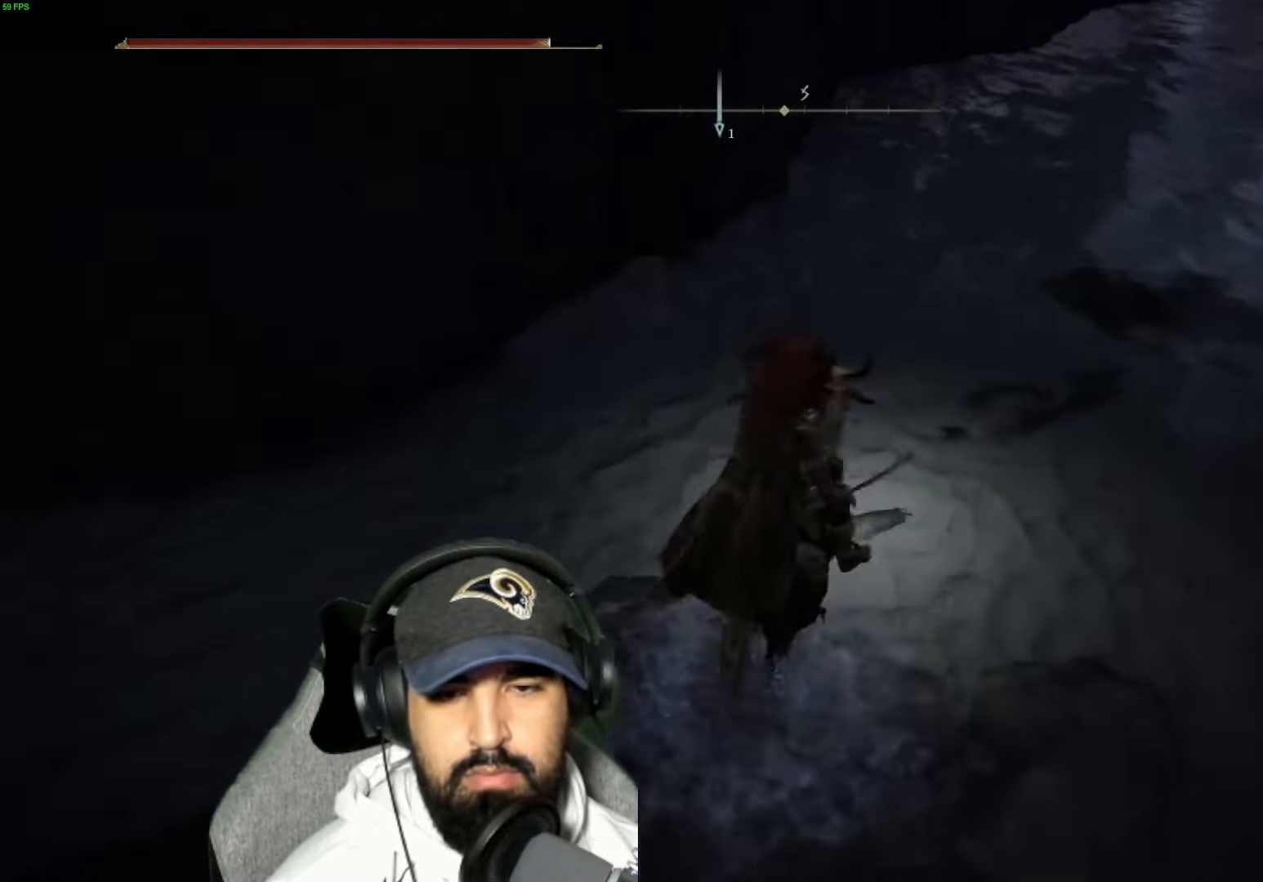
{"buttons": [], "left_stick": "up", "right_stick": "down", "events": [[100, "right_stick", "center"], [334, "right_stick", "down"]]}
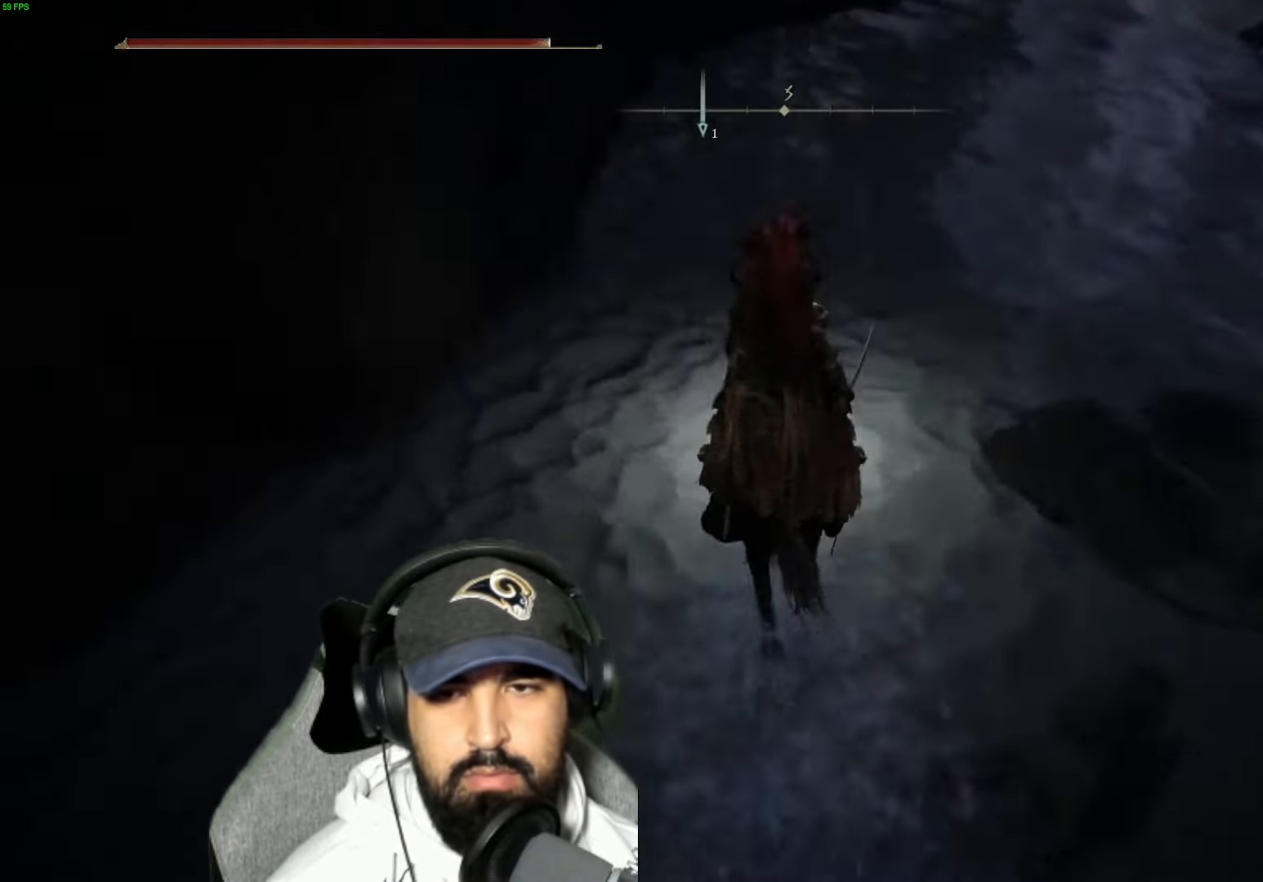
{"buttons": [], "left_stick": "up", "right_stick": "down-left", "events": [[17, "right_stick", "center"], [117, "right_stick", "down"], [317, "right_stick", "center"], [384, "right_stick", "down-left"]]}